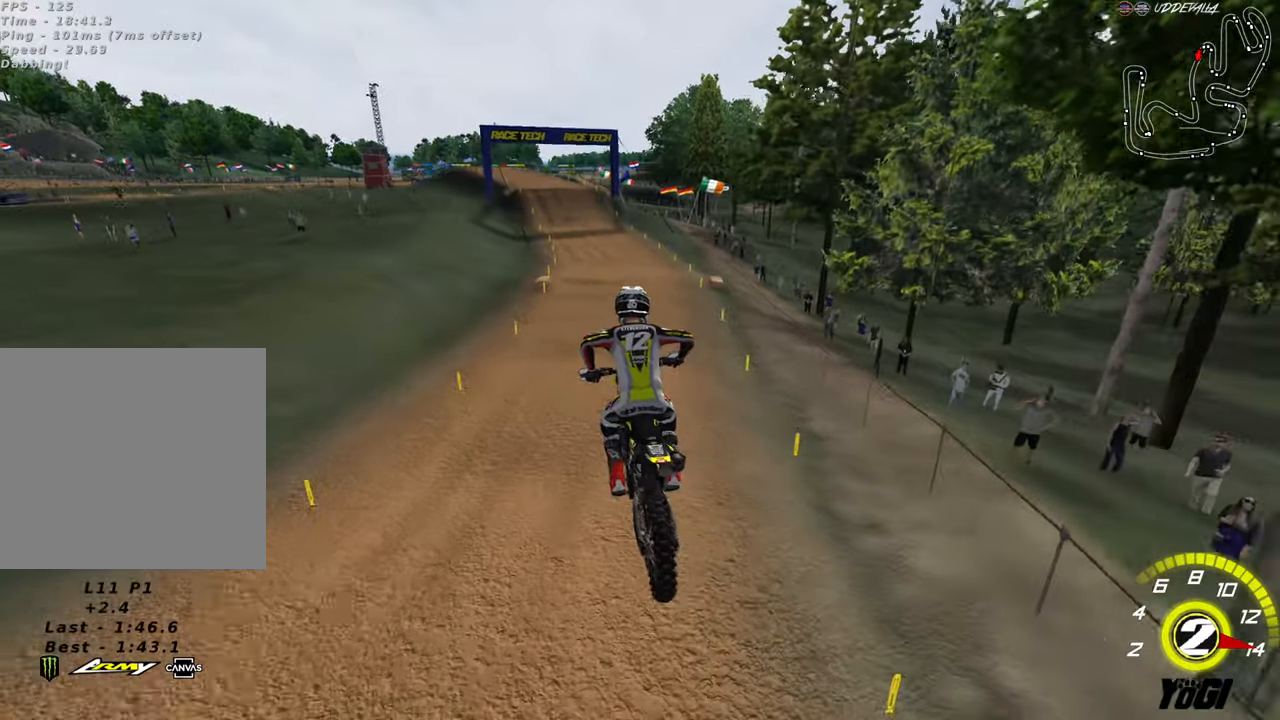
Gameplay with a controller (Xbox layout); each line is a JSON object with the inputs held at the frame after it. "events" lists button and stick changes between this image and that frame as [ms after this image, input, new state], when the widget could be followed in between.
{"buttons": ["A", "R2"], "left_stick": "down-left", "right_stick": "center", "events": [[250, "left_stick", "up"], [417, "left_stick", "down-left"], [450, "A", "down"]]}
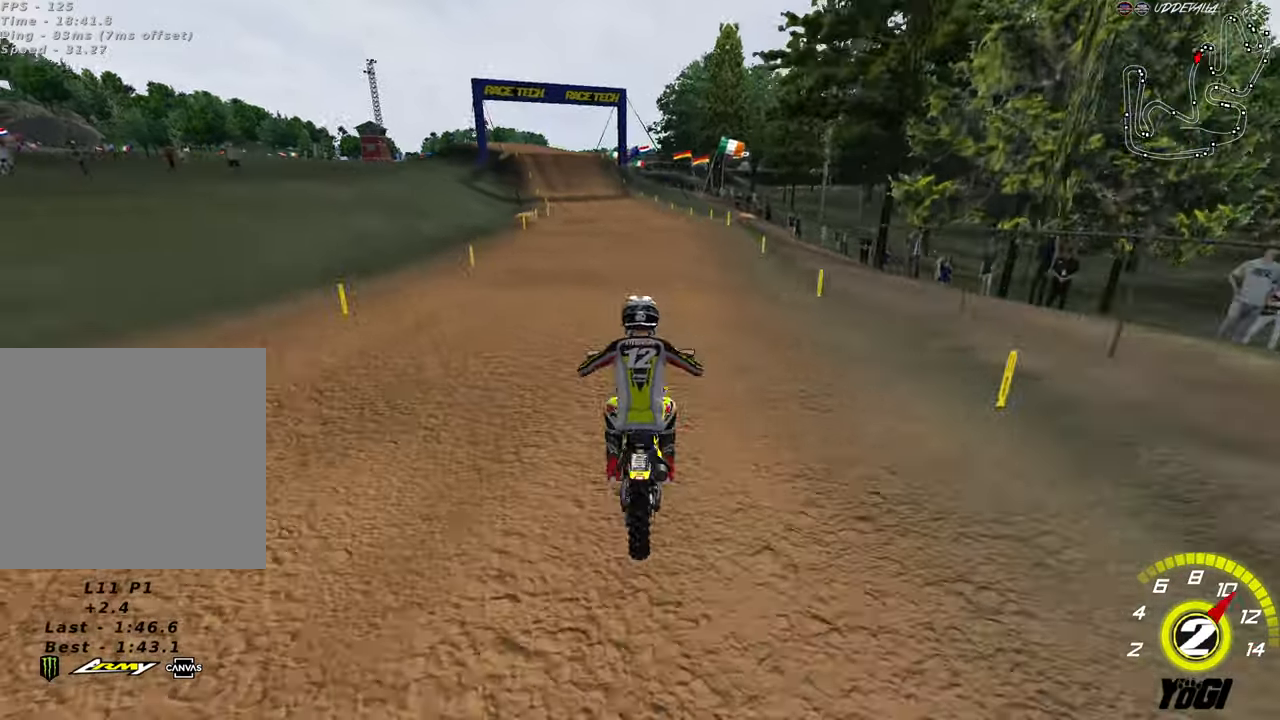
{"buttons": ["B", "R2"], "left_stick": "center", "right_stick": "center", "events": [[117, "A", "up"], [300, "left_stick", "down"], [417, "left_stick", "center"], [467, "B", "down"]]}
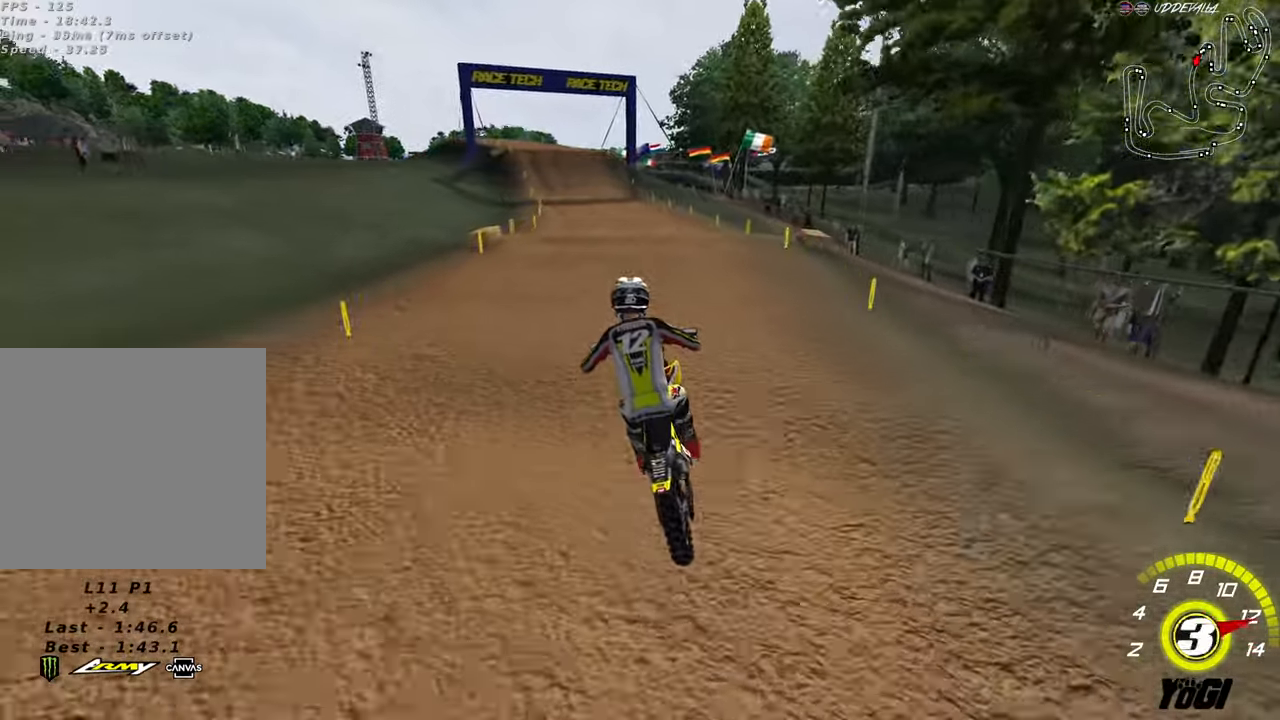
{"buttons": ["B", "R2"], "left_stick": "center", "right_stick": "center", "events": [[100, "B", "up"], [467, "B", "down"]]}
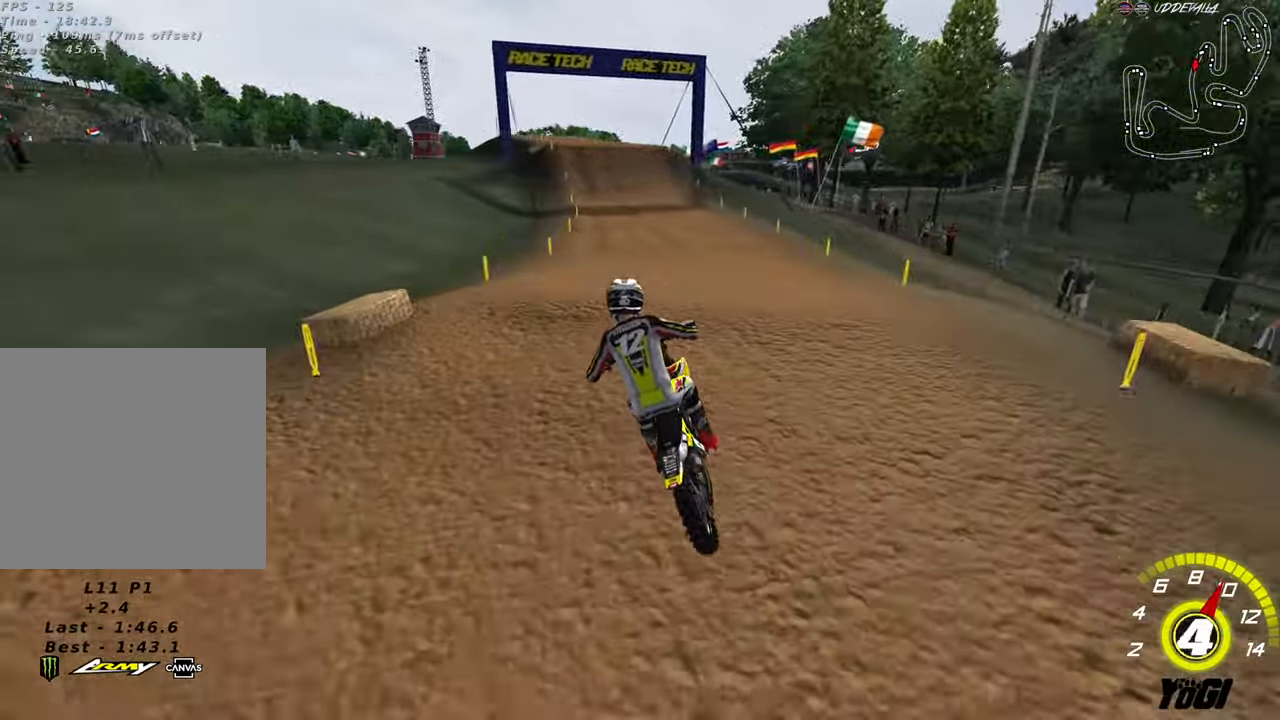
{"buttons": ["R2"], "left_stick": "up", "right_stick": "center", "events": [[67, "left_stick", "down"], [83, "B", "up"], [217, "left_stick", "center"], [417, "left_stick", "up"]]}
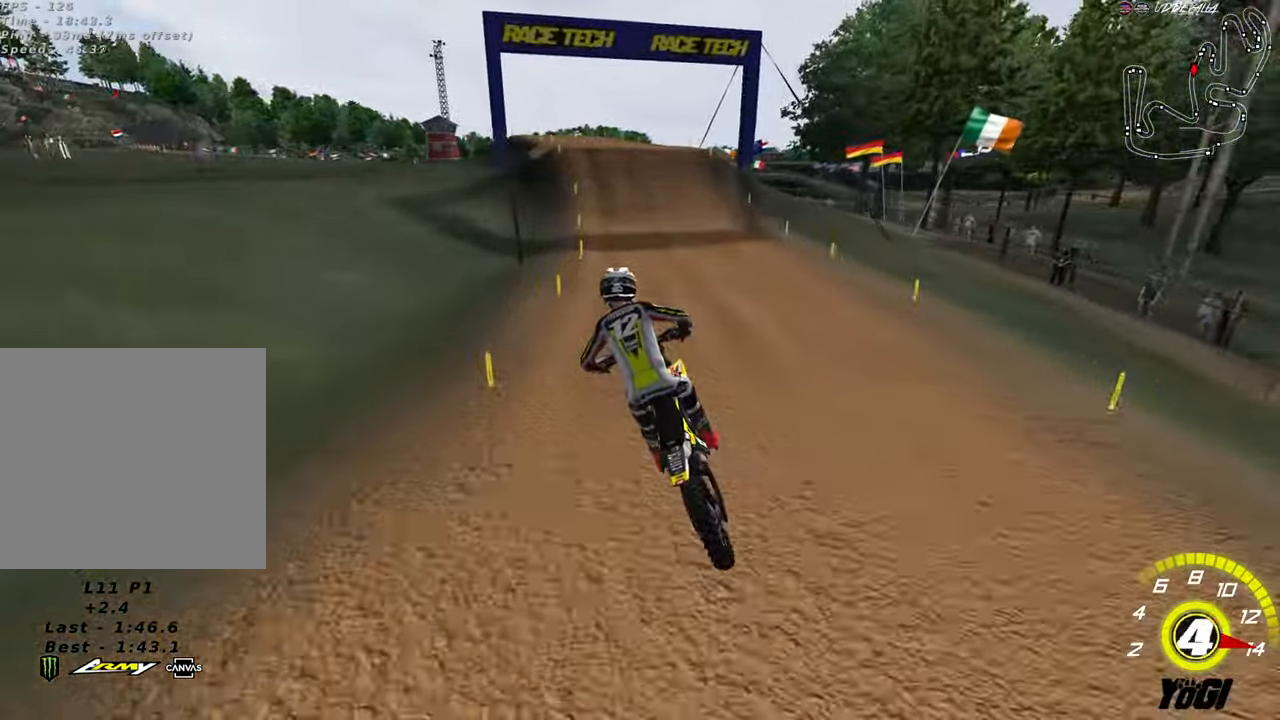
{"buttons": ["A", "R2"], "left_stick": "center", "right_stick": "center", "events": [[450, "left_stick", "center"], [467, "A", "down"]]}
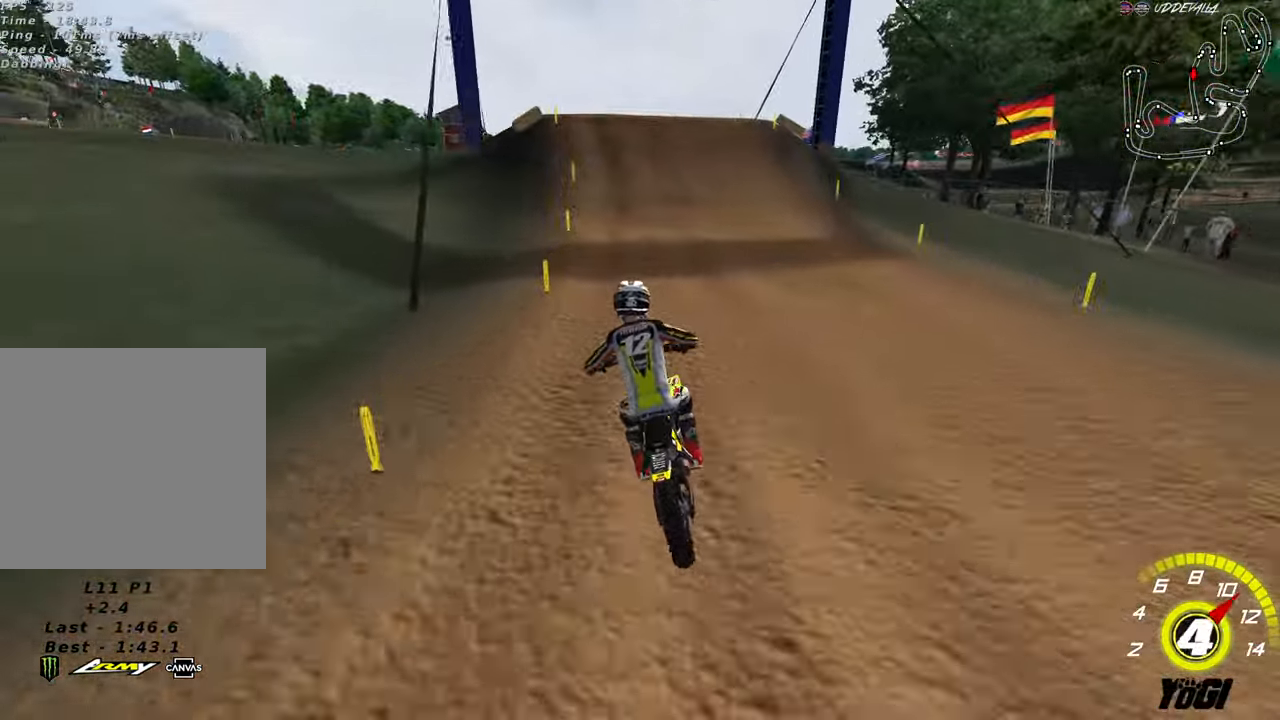
{"buttons": ["R2"], "left_stick": "center", "right_stick": "center", "events": [[50, "left_stick", "down"], [117, "A", "up"], [233, "left_stick", "center"]]}
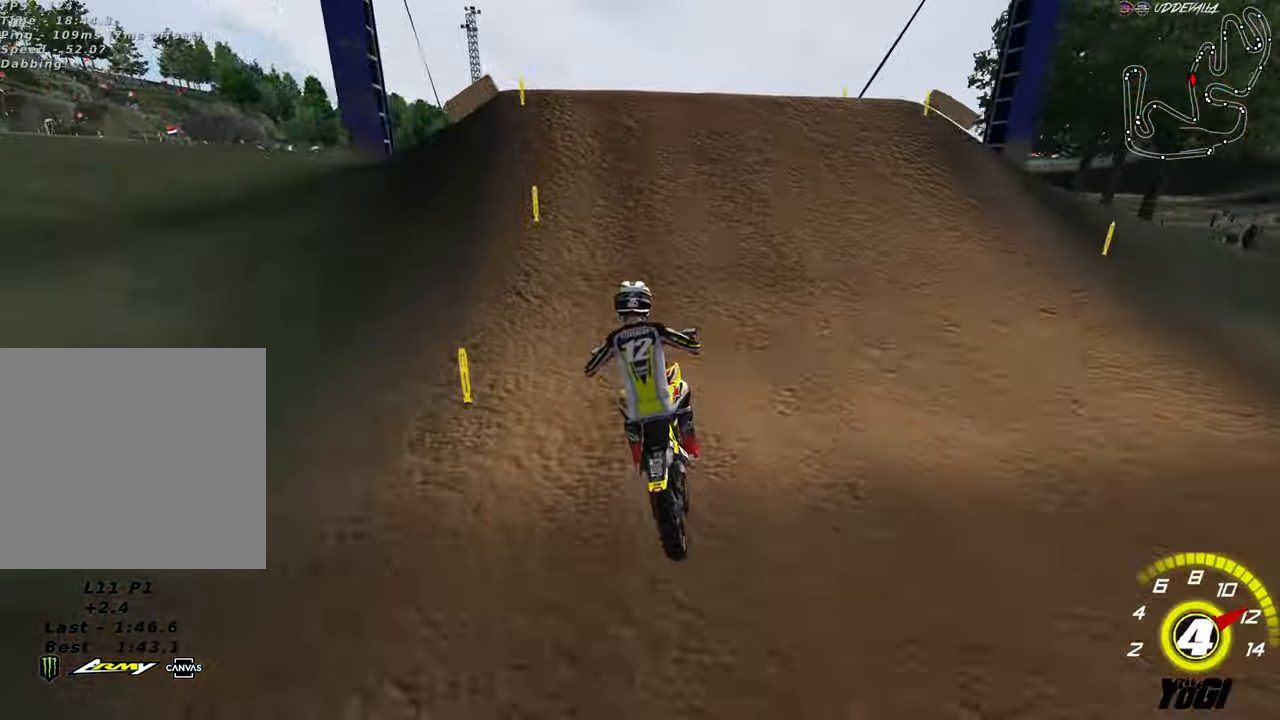
{"buttons": [], "left_stick": "down", "right_stick": "center", "events": [[200, "left_stick", "up-left"], [283, "R2", "up"], [317, "left_stick", "left"], [400, "R2", "down"], [500, "R2", "up"], [500, "left_stick", "down"]]}
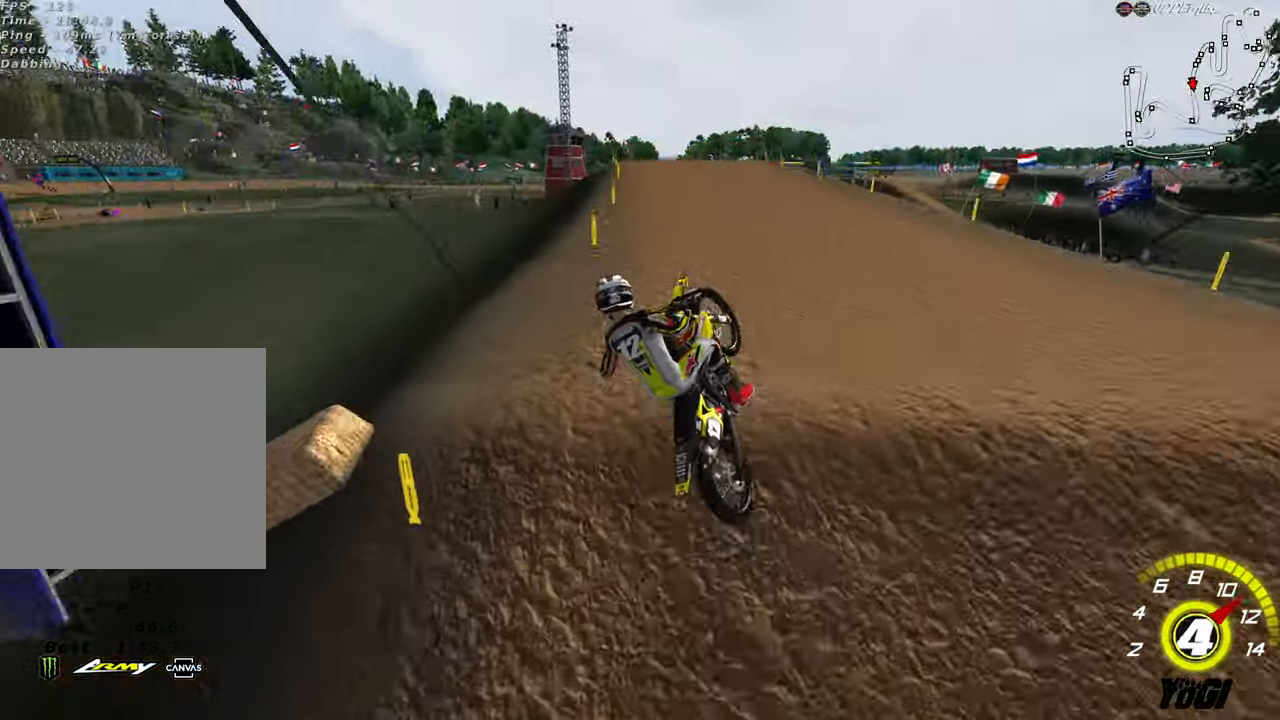
{"buttons": ["R2"], "left_stick": "down", "right_stick": "center", "events": [[50, "R2", "down"], [367, "A", "down"], [500, "A", "up"]]}
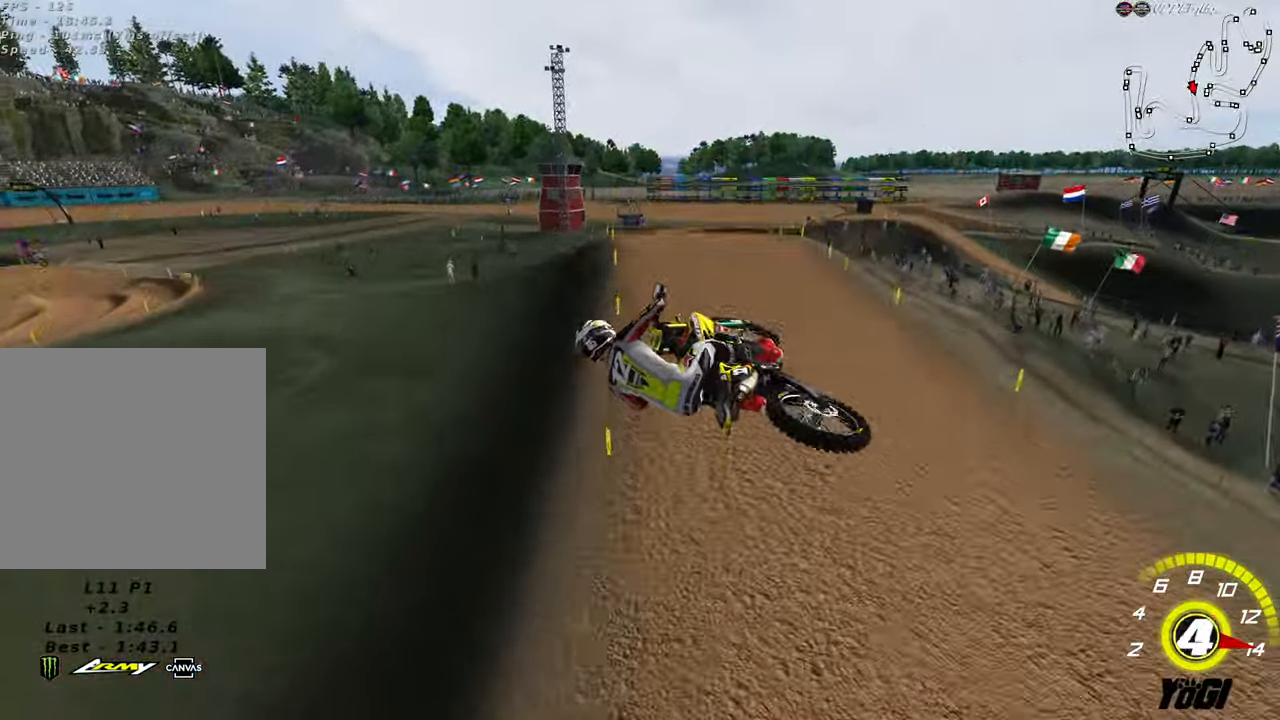
{"buttons": ["R2"], "left_stick": "up", "right_stick": "center", "events": [[150, "left_stick", "center"], [284, "left_stick", "up"]]}
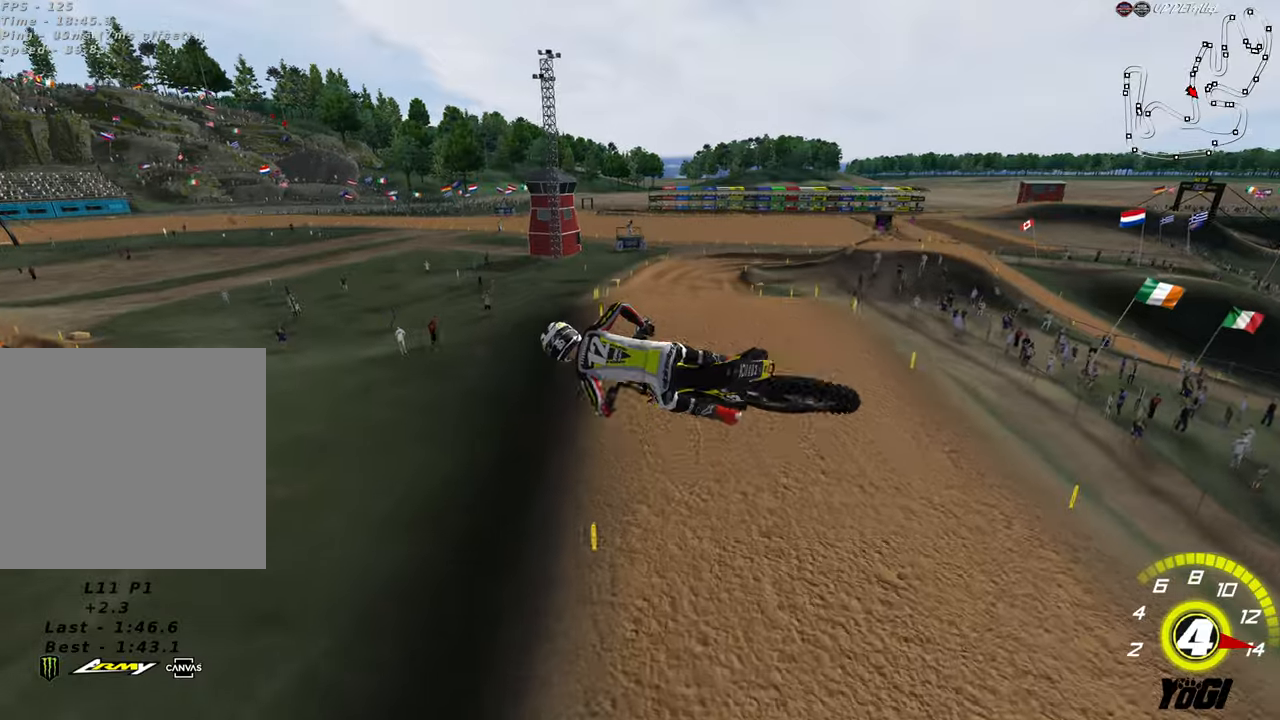
{"buttons": ["X", "R2"], "left_stick": "right", "right_stick": "center", "events": [[67, "left_stick", "up-right"], [417, "X", "down"], [467, "left_stick", "right"]]}
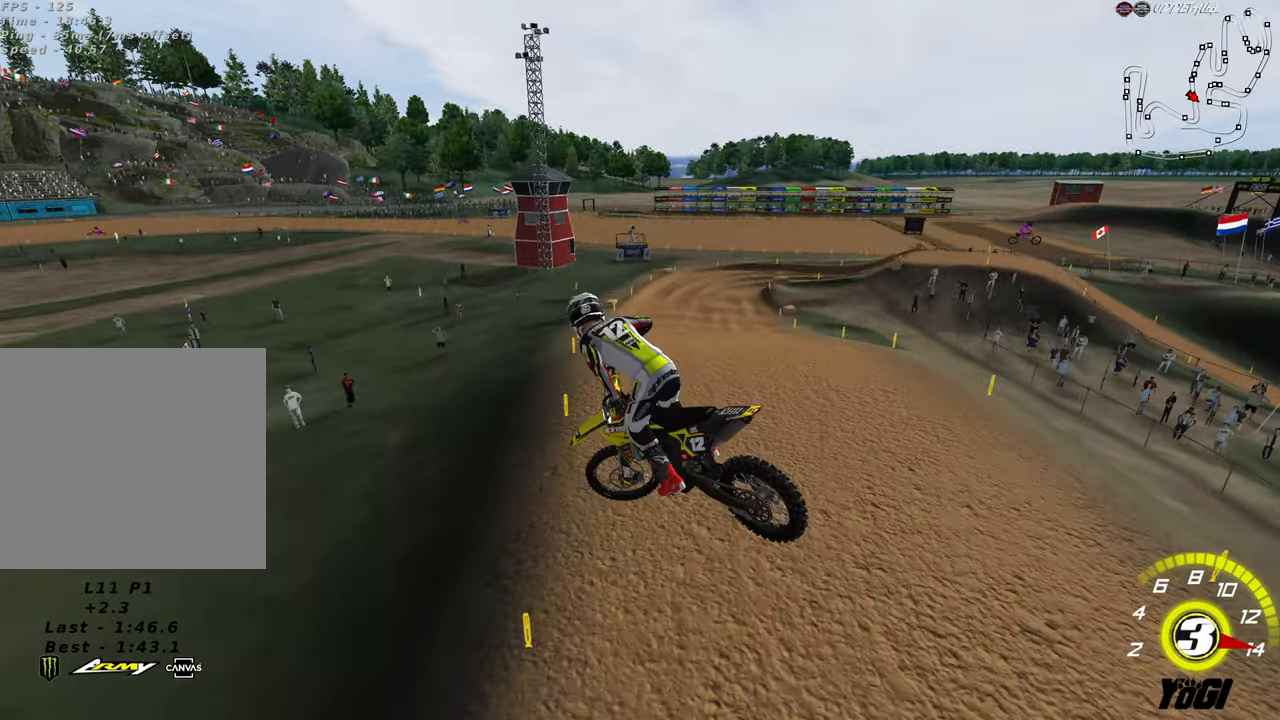
{"buttons": ["R2"], "left_stick": "up-left", "right_stick": "center", "events": [[17, "X", "up"], [150, "left_stick", "center"], [284, "left_stick", "left"], [334, "left_stick", "up-left"]]}
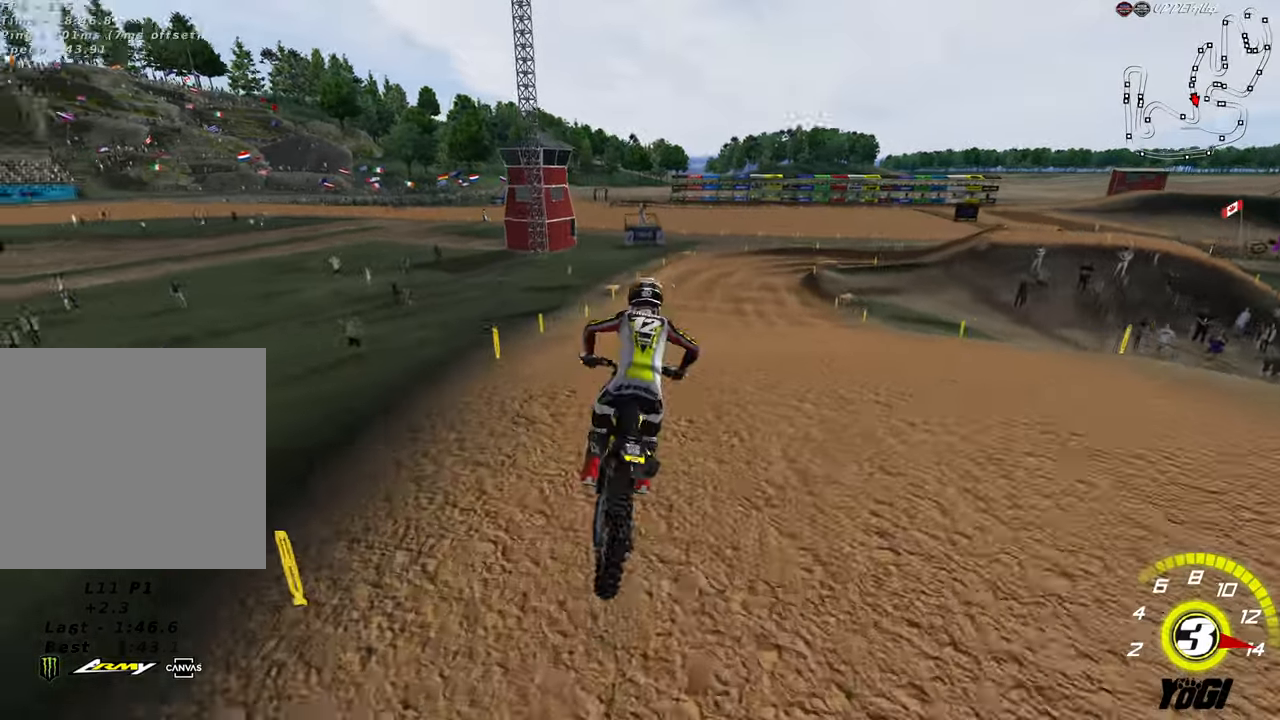
{"buttons": [], "left_stick": "center", "right_stick": "center", "events": [[67, "left_stick", "down"], [300, "X", "down"], [384, "X", "up"], [384, "left_stick", "center"], [500, "R2", "up"]]}
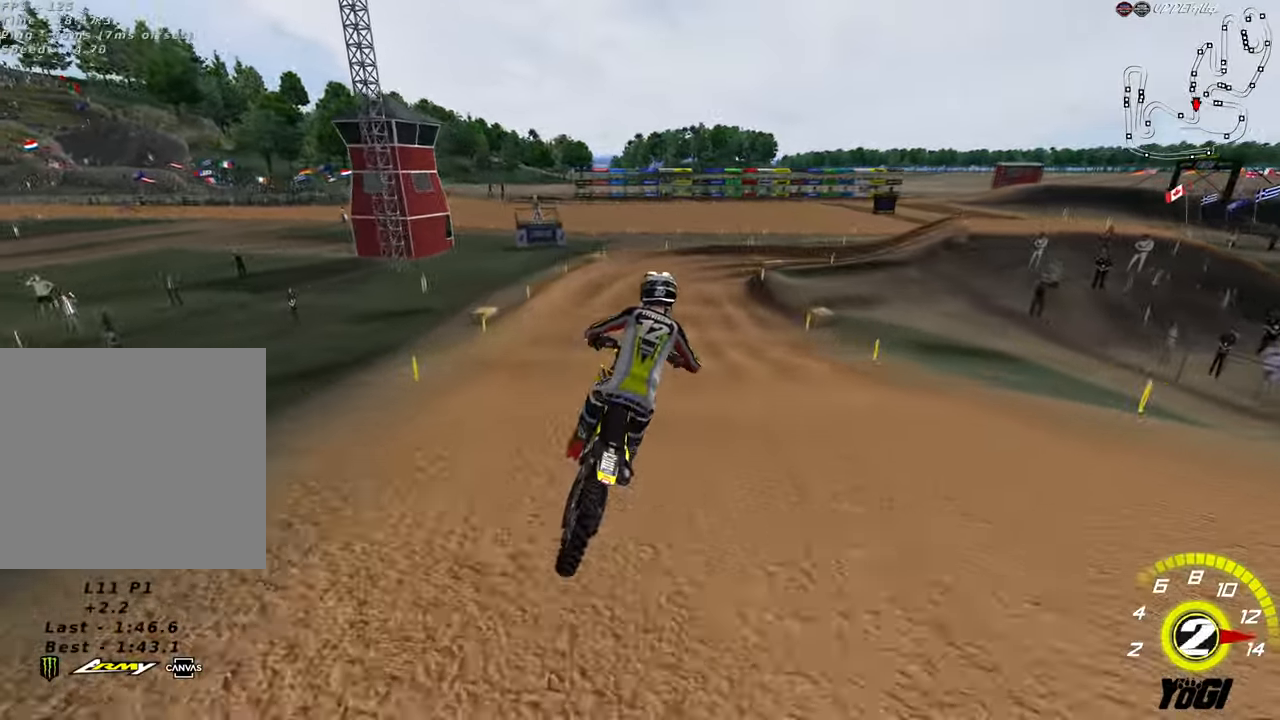
{"buttons": ["L2"], "left_stick": "down", "right_stick": "center", "events": [[67, "R2", "down"], [67, "left_stick", "down-right"], [150, "left_stick", "down"], [167, "R2", "up"], [267, "left_stick", "center"], [317, "left_stick", "down"], [417, "L2", "down"]]}
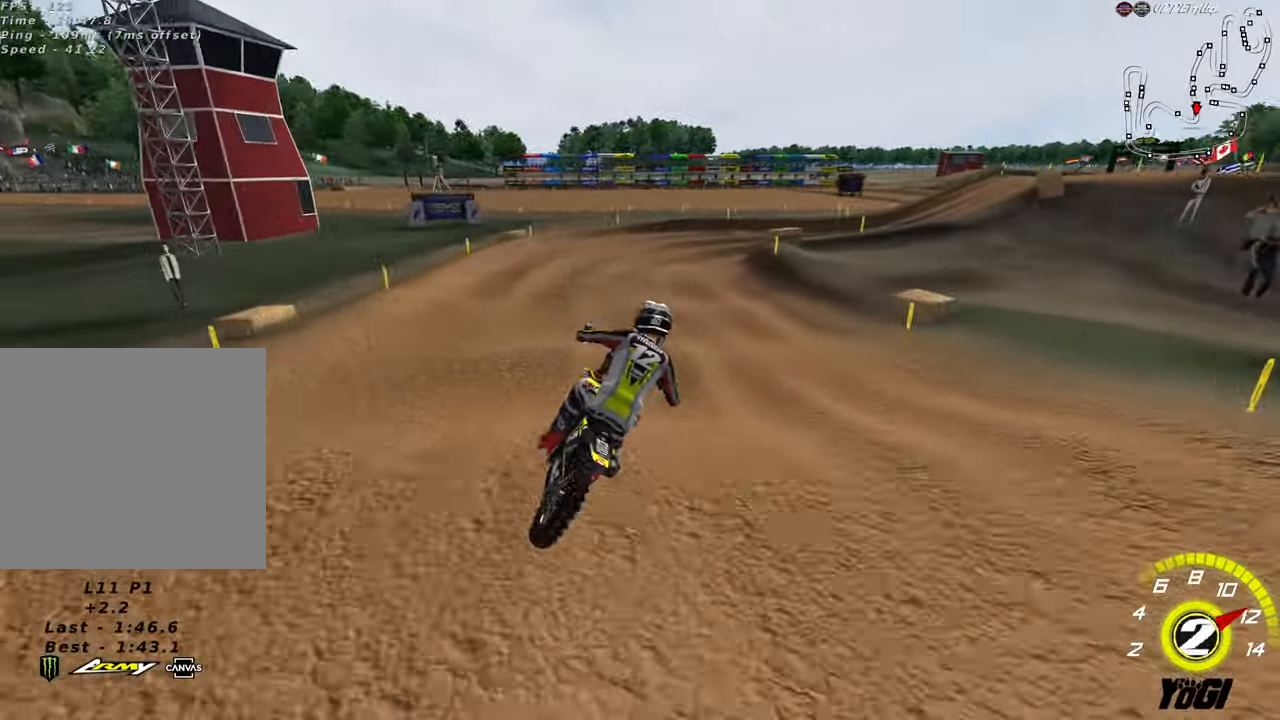
{"buttons": [], "left_stick": "down-left", "right_stick": "center", "events": [[84, "L2", "up"], [84, "R2", "down"], [84, "left_stick", "down-left"], [200, "R2", "up"], [217, "left_stick", "down"], [350, "R2", "down"], [350, "left_stick", "down-left"], [417, "R2", "up"]]}
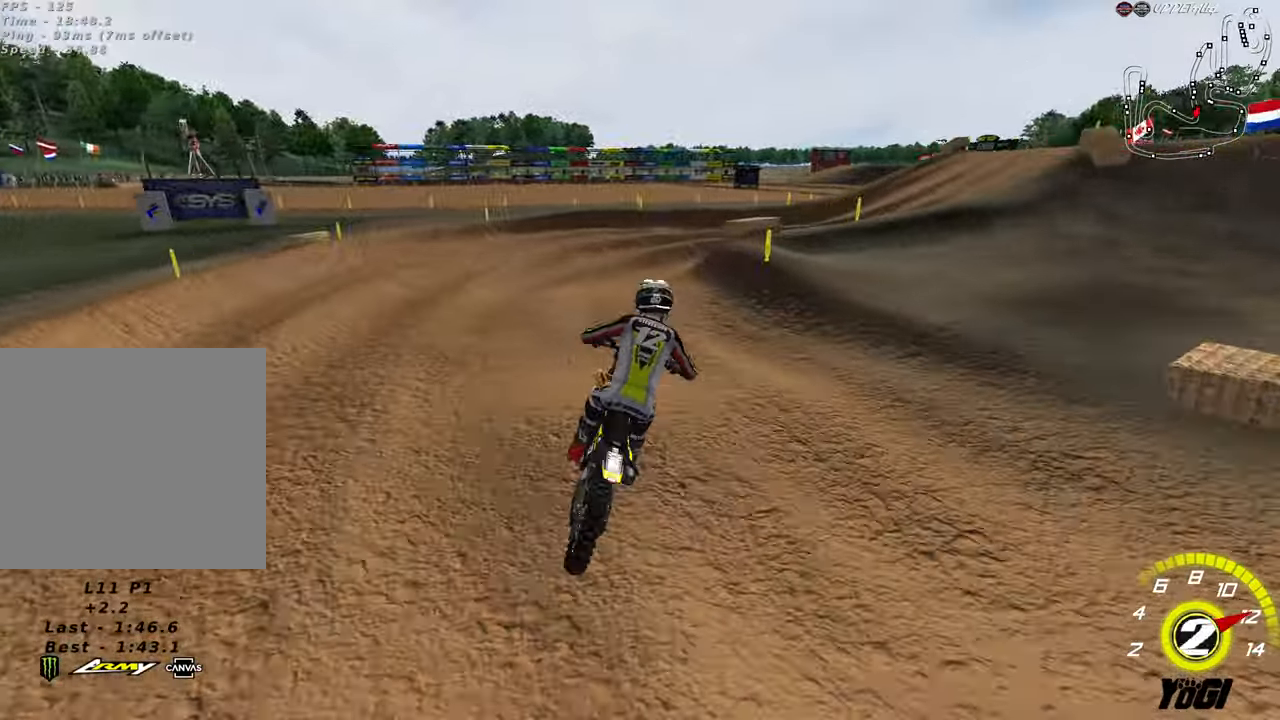
{"buttons": [], "left_stick": "right", "right_stick": "center", "events": [[67, "R3", "down"], [67, "left_stick", "down-right"], [284, "R3", "up"], [434, "left_stick", "right"]]}
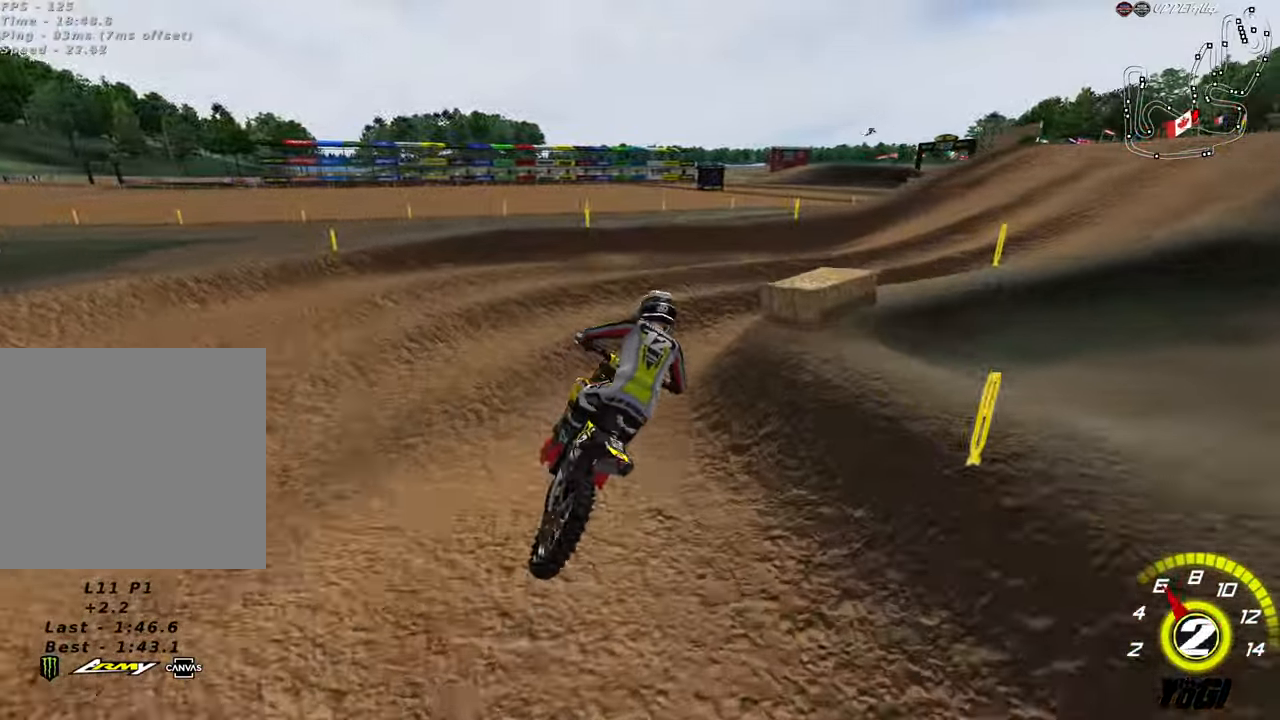
{"buttons": ["R2"], "left_stick": "down", "right_stick": "center", "events": [[200, "left_stick", "center"], [317, "left_stick", "down-left"], [334, "R2", "down"], [434, "left_stick", "down"]]}
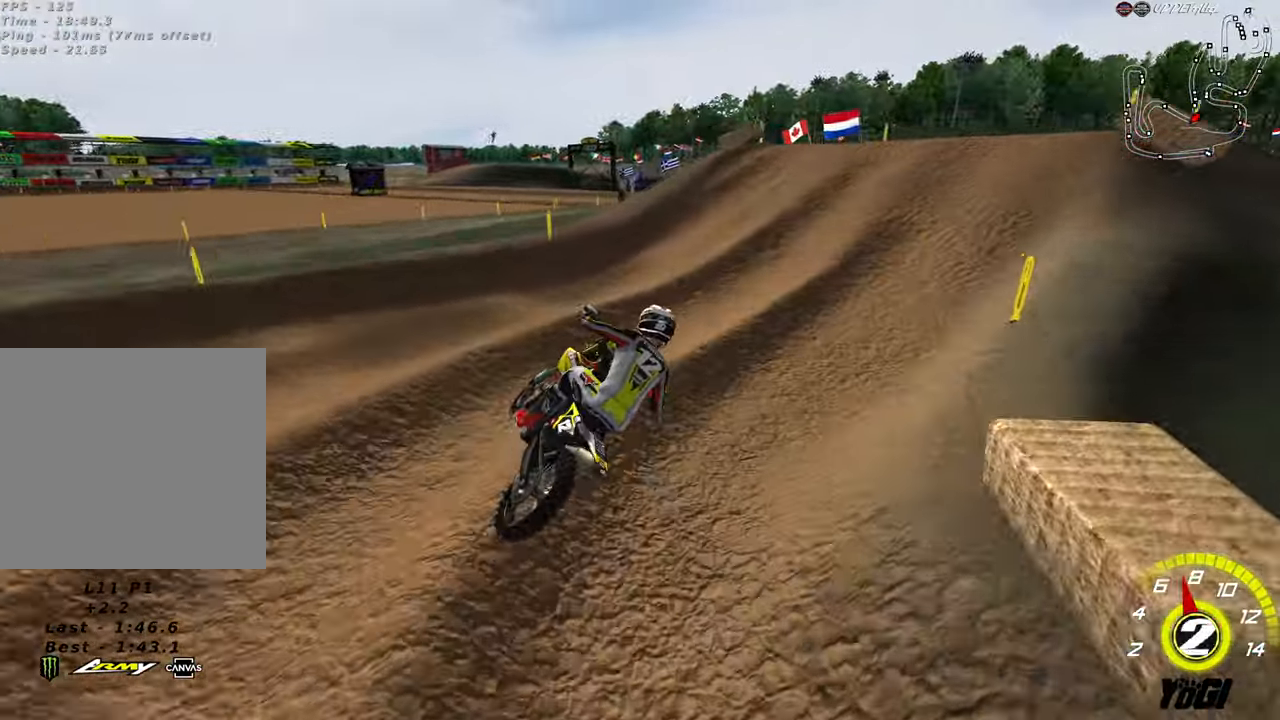
{"buttons": ["R2"], "left_stick": "up-left", "right_stick": "center", "events": [[100, "left_stick", "center"], [150, "X", "down"], [167, "R2", "up"], [200, "left_stick", "up-left"], [234, "X", "up"], [434, "R2", "down"]]}
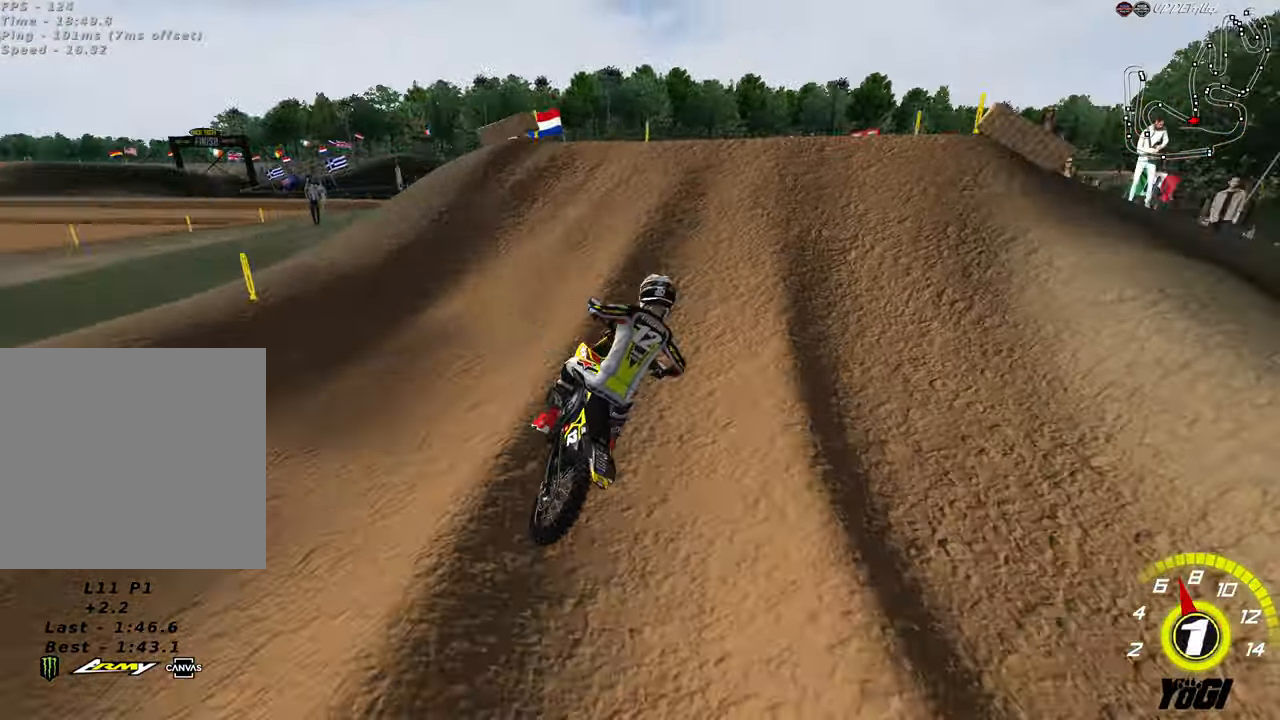
{"buttons": ["R2"], "left_stick": "up", "right_stick": "center", "events": [[334, "left_stick", "up"]]}
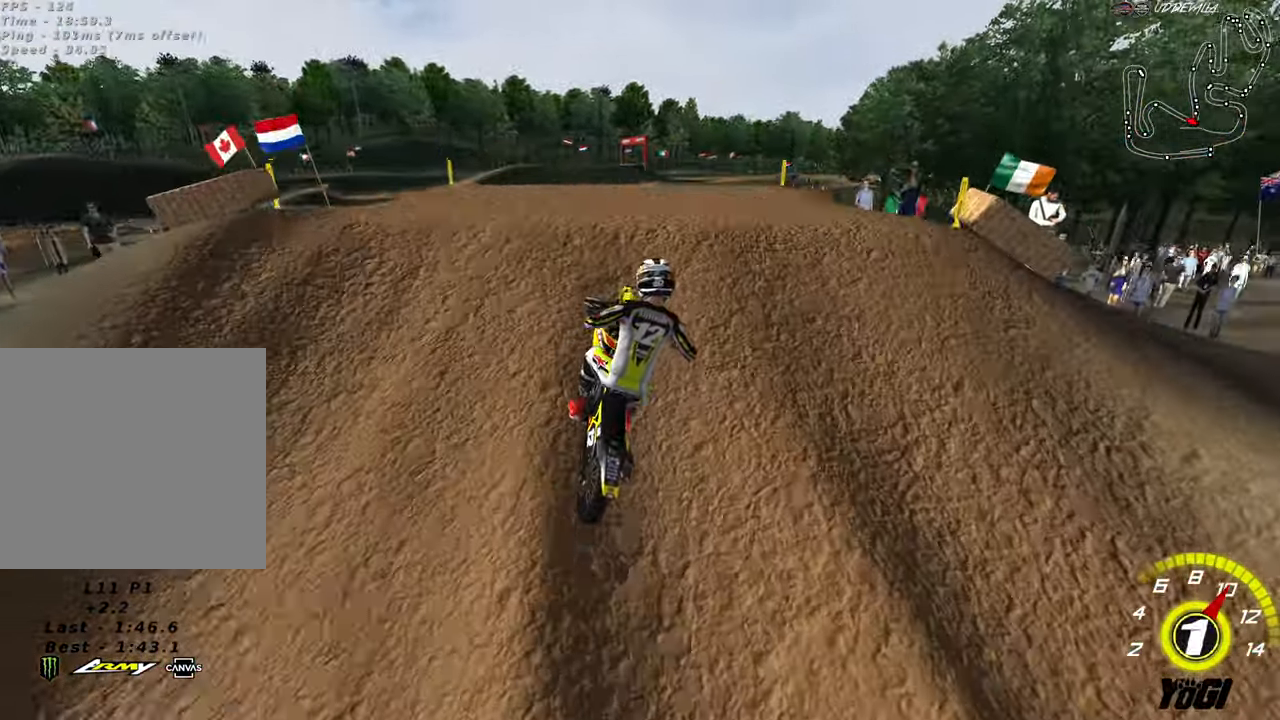
{"buttons": [], "left_stick": "down-right", "right_stick": "center", "events": [[17, "left_stick", "center"], [234, "R2", "up"], [250, "left_stick", "down-right"]]}
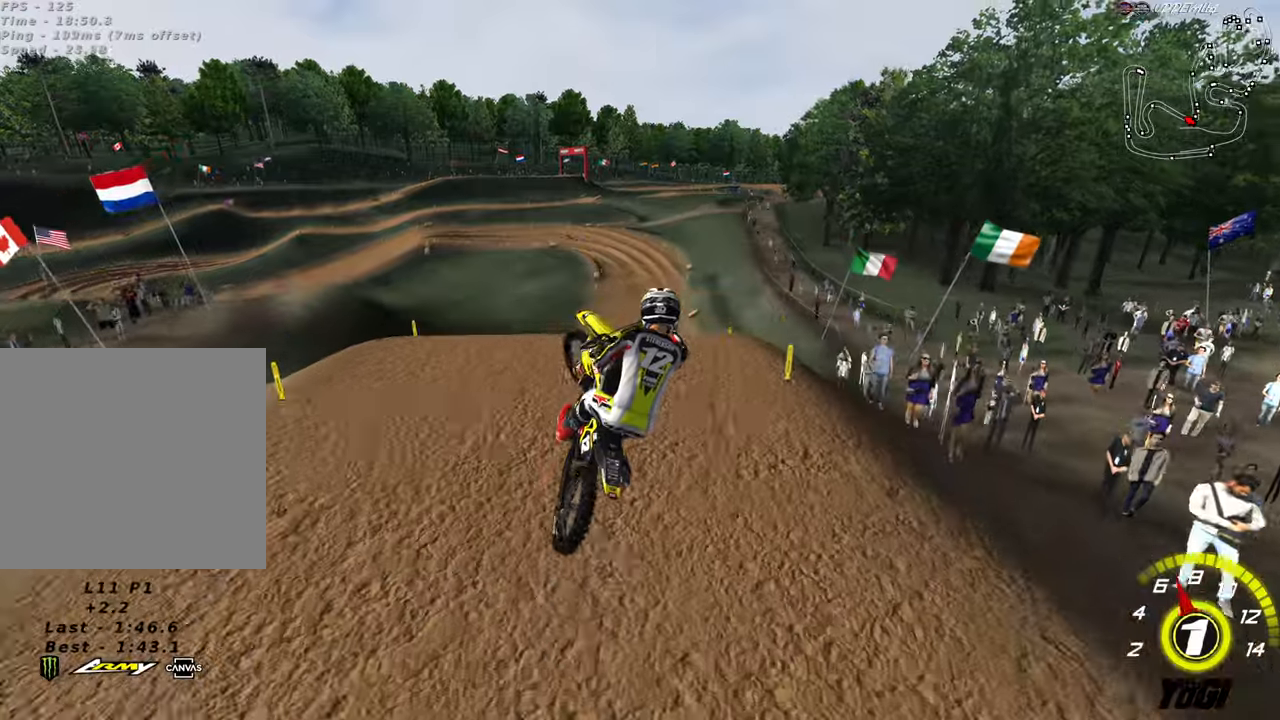
{"buttons": ["R2"], "left_stick": "down", "right_stick": "center", "events": [[83, "R2", "down"], [150, "left_stick", "down-left"], [466, "left_stick", "down"]]}
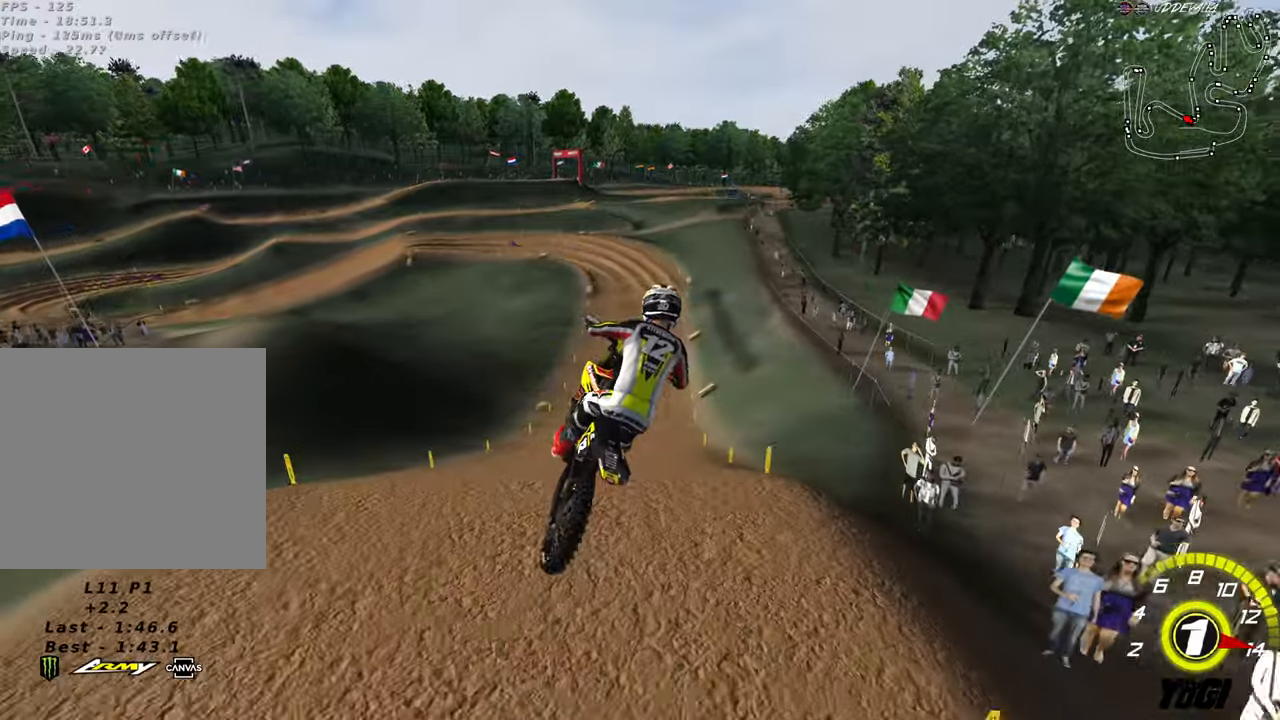
{"buttons": ["L1", "R2", "R3"], "left_stick": "up-right", "right_stick": "center", "events": [[16, "left_stick", "down-right"], [66, "left_stick", "right"], [383, "L1", "down"], [433, "left_stick", "up-right"], [466, "R3", "down"]]}
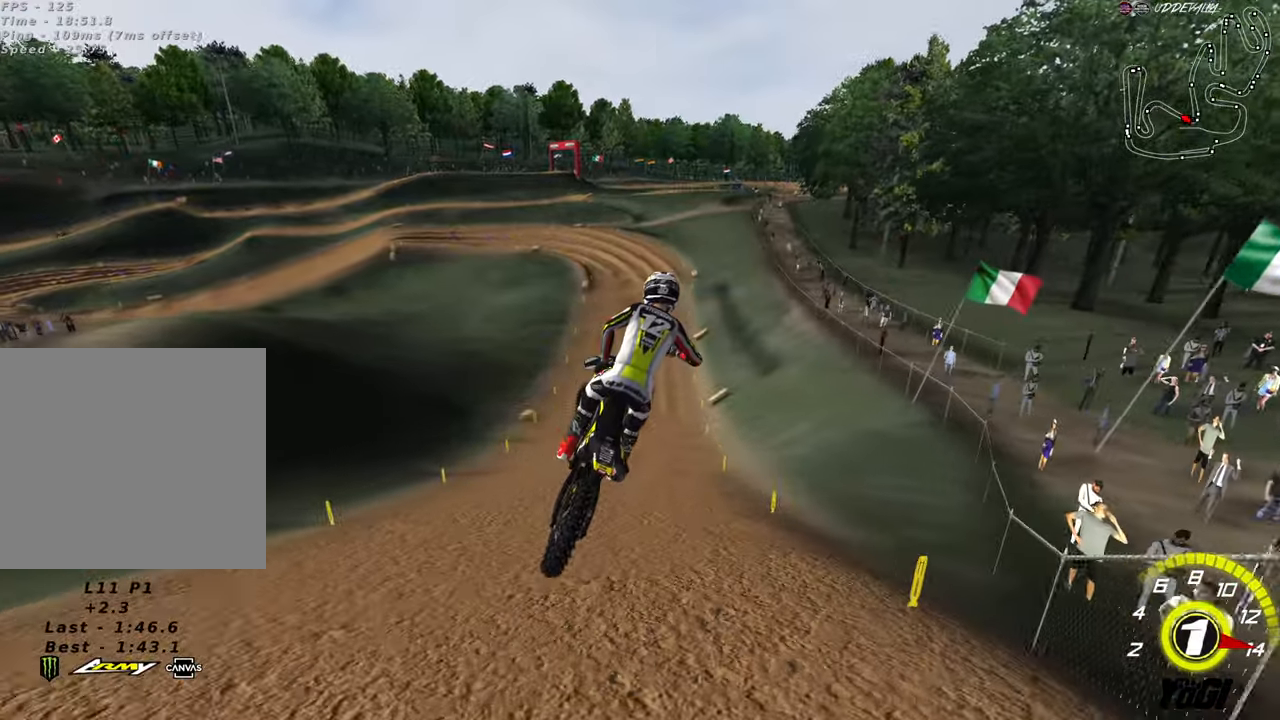
{"buttons": ["R2"], "left_stick": "left", "right_stick": "center", "events": [[50, "left_stick", "up"], [66, "R3", "up"], [83, "L1", "up"], [216, "left_stick", "up-left"], [433, "left_stick", "left"]]}
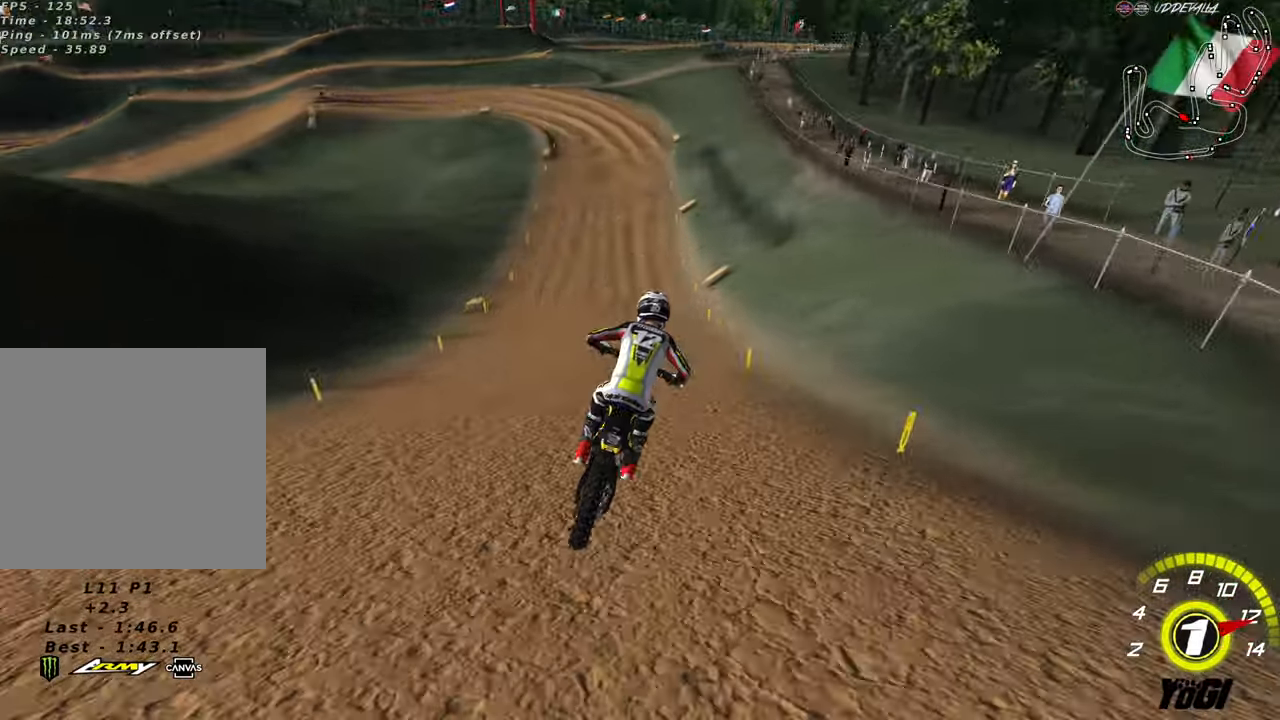
{"buttons": ["R2"], "left_stick": "down-left", "right_stick": "center", "events": [[33, "B", "down"], [50, "left_stick", "down-left"], [150, "B", "up"], [283, "B", "down"], [416, "B", "up"]]}
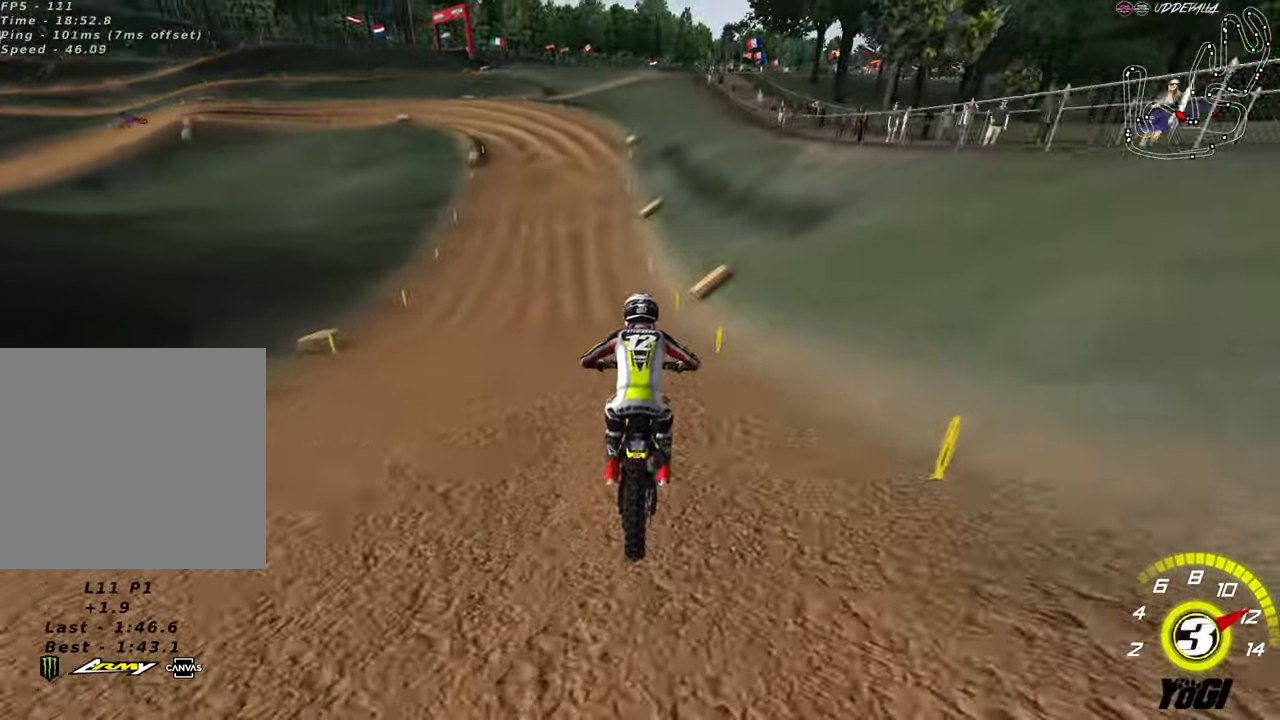
{"buttons": ["R2"], "left_stick": "left", "right_stick": "center", "events": [[183, "B", "down"], [300, "left_stick", "left"], [316, "B", "up"]]}
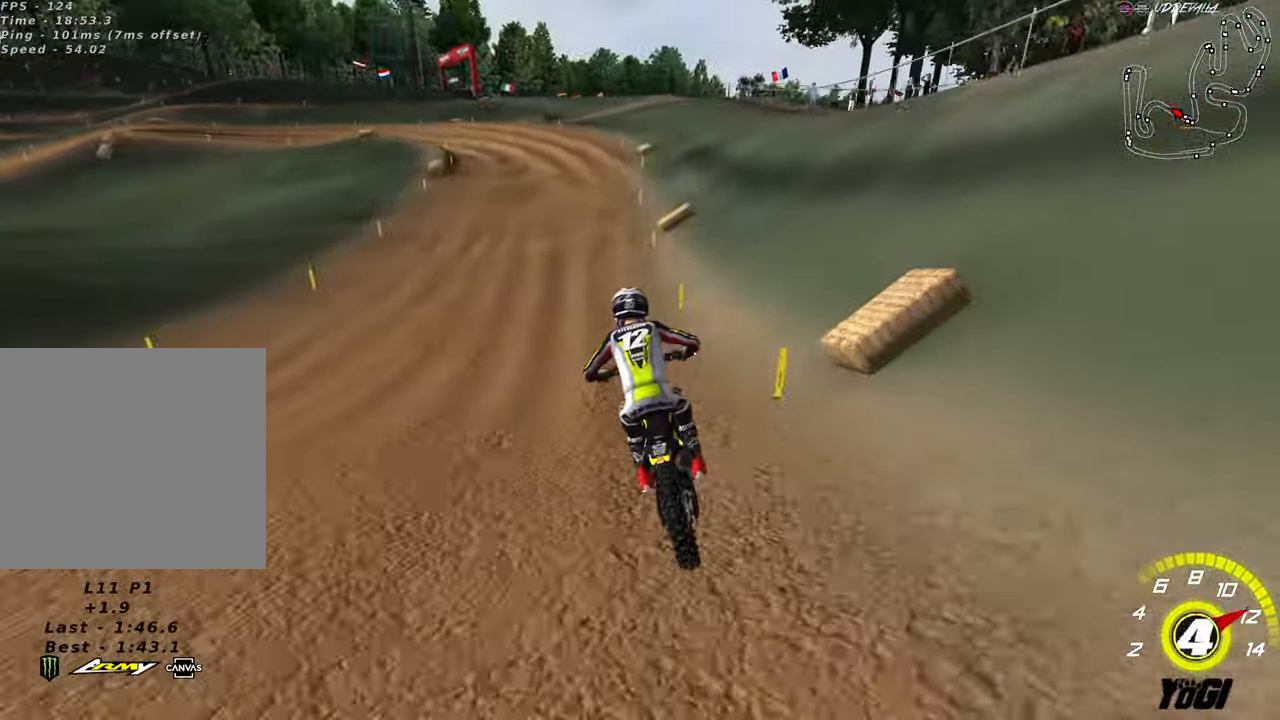
{"buttons": ["R2"], "left_stick": "down-left", "right_stick": "center", "events": [[33, "left_stick", "center"], [433, "left_stick", "down-left"]]}
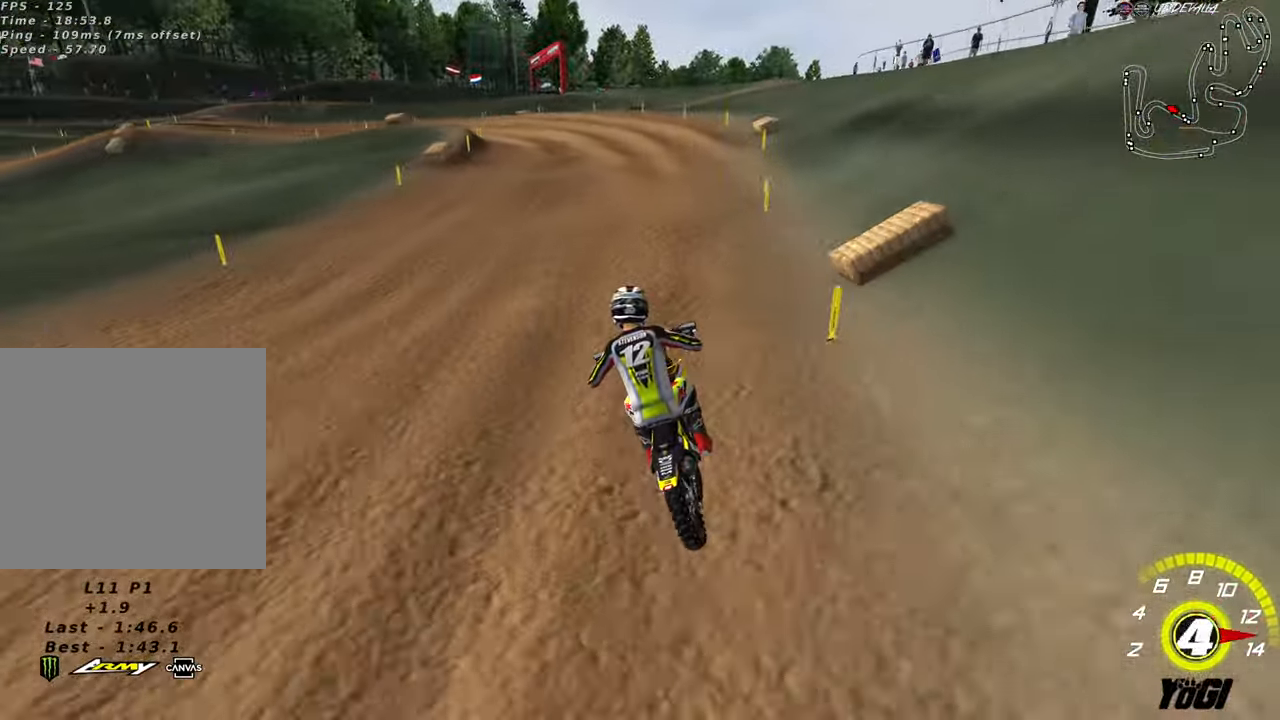
{"buttons": [], "left_stick": "down-left", "right_stick": "center", "events": [[100, "R2", "up"], [200, "R2", "down"], [266, "R2", "up"]]}
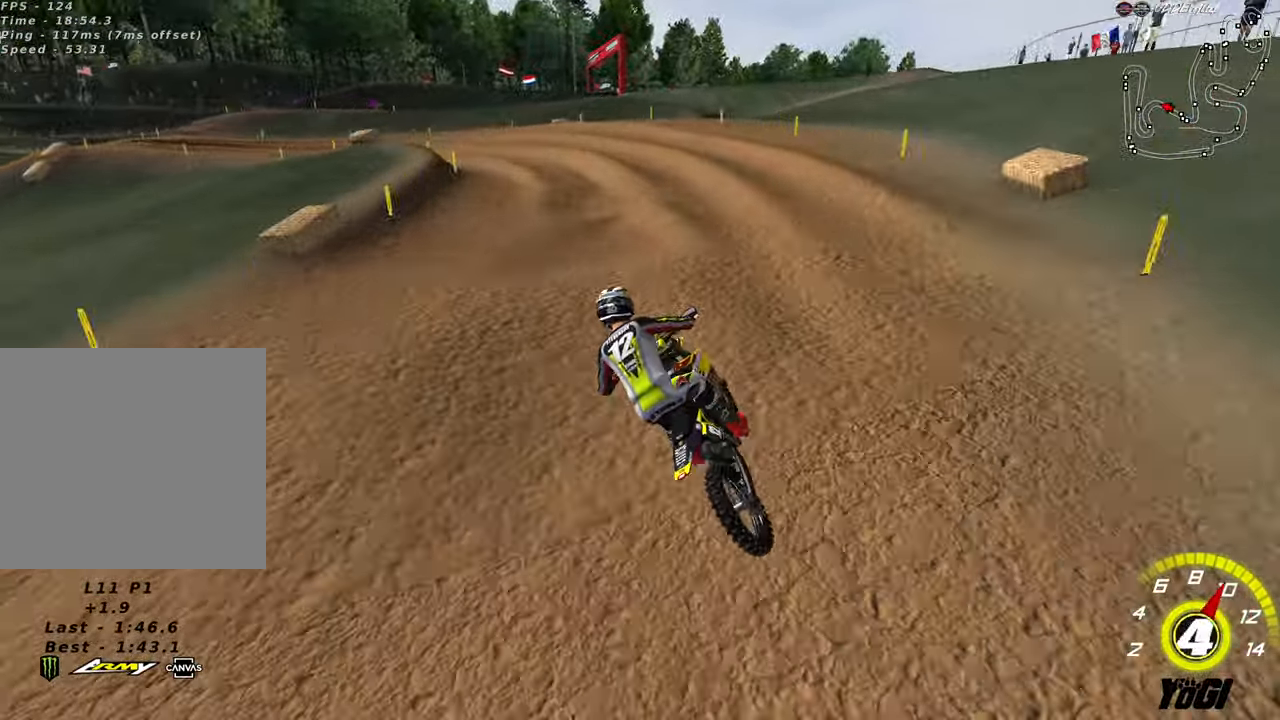
{"buttons": ["X", "R2"], "left_stick": "down-left", "right_stick": "center", "events": [[433, "R2", "down"], [450, "X", "down"]]}
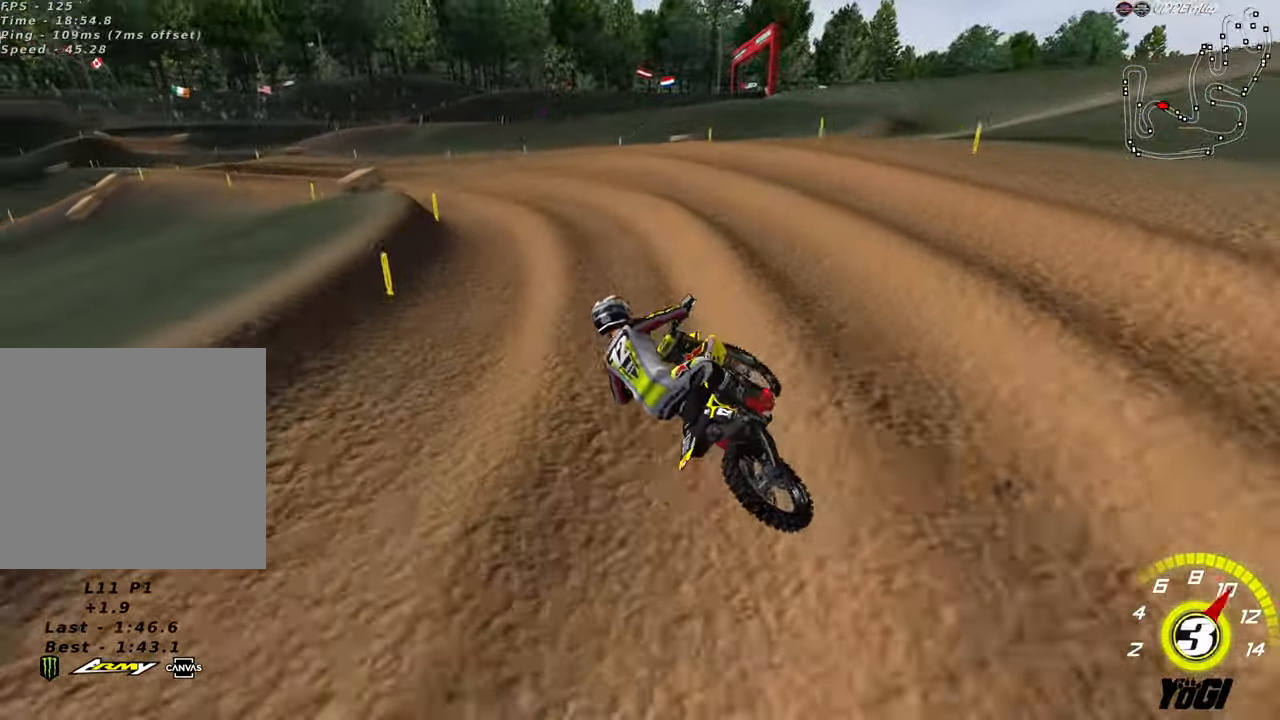
{"buttons": ["R2"], "left_stick": "down-left", "right_stick": "center", "events": [[83, "X", "up"]]}
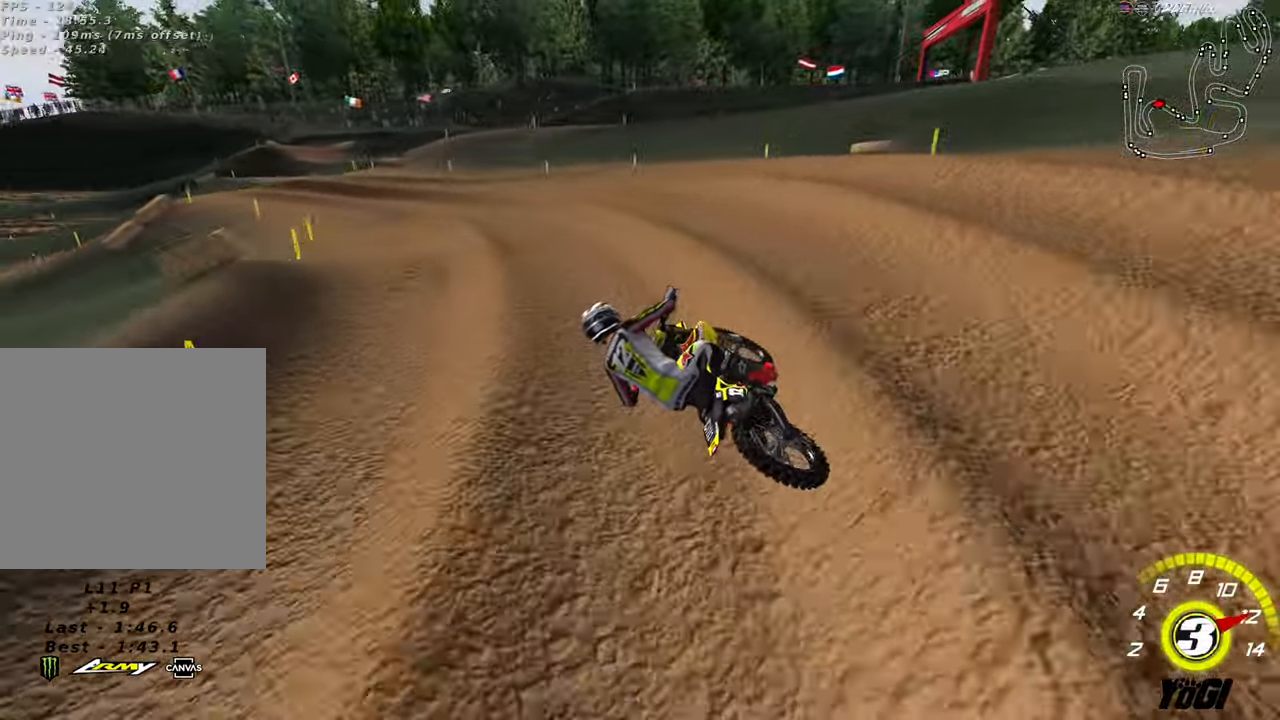
{"buttons": ["R2"], "left_stick": "right", "right_stick": "center", "events": [[116, "left_stick", "center"], [366, "left_stick", "right"]]}
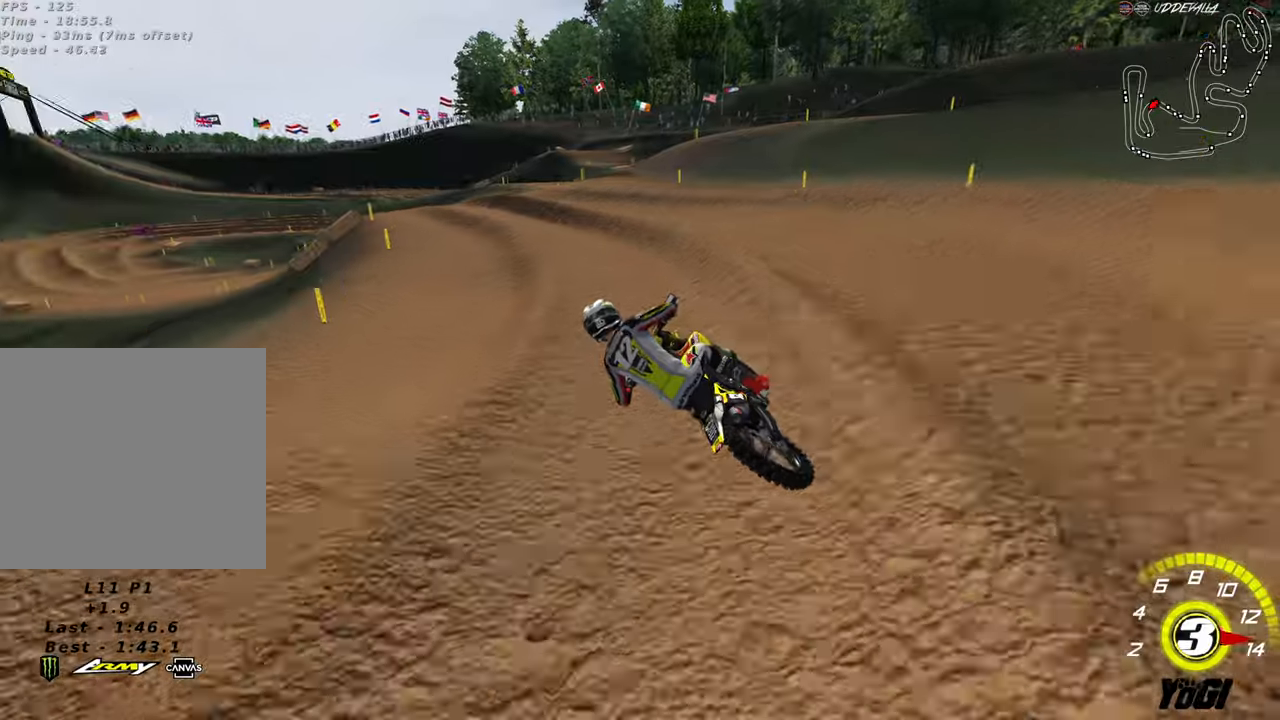
{"buttons": ["R2"], "left_stick": "center", "right_stick": "center", "events": [[33, "left_stick", "center"], [183, "R2", "up"], [217, "left_stick", "down-left"], [333, "R2", "down"], [367, "left_stick", "center"]]}